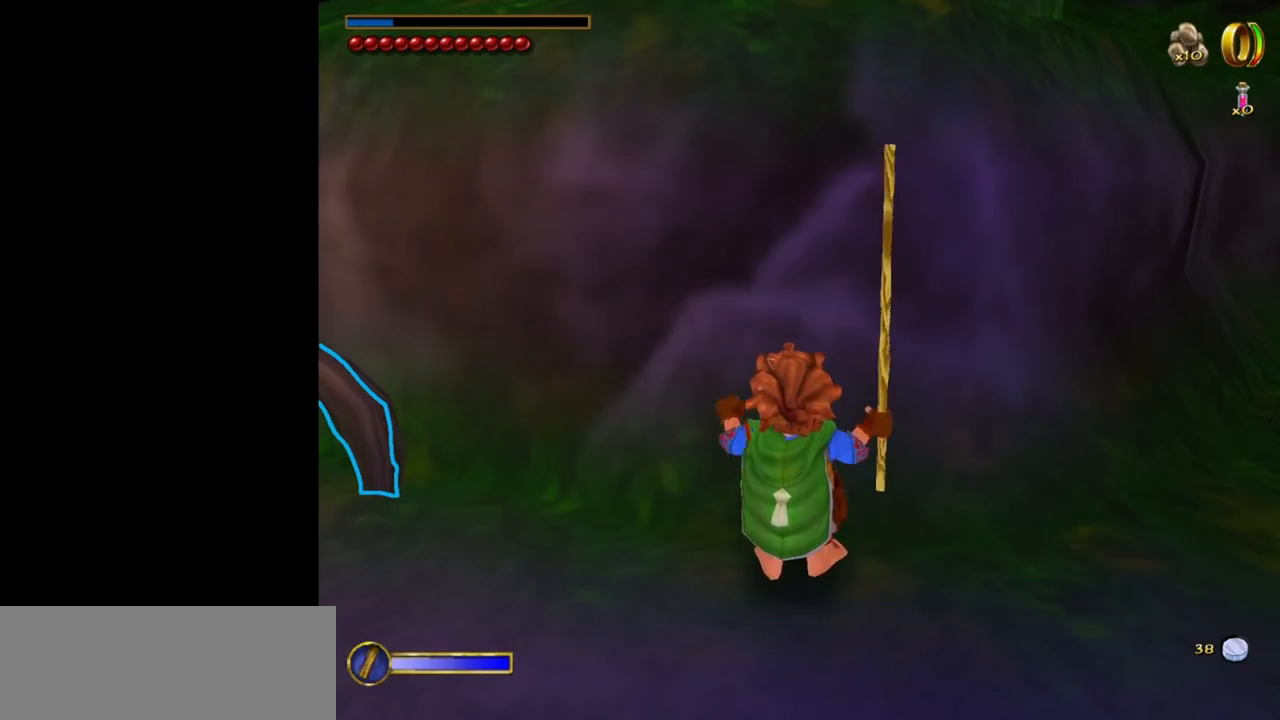
Gameplay with keyboard and mouse; each line is a JSON object with the keys and mouse buttons held at the frame after it. "events" lists presses ("down") and releases ("up") of "1", "2", "3", "a", "ctrl", "d", "down", "e", "escape", "f", "left", "return", "right", "s", "shift", "space", "tab", "up", "w", "mouse_left" and "mouse_right" between this image and that frame as [ms after this image, input, new state], when the widget could be followed in between. "mouse_left", "mouse_right" = the "left", "right" buttons of the "mouse" list. No other keys are recorded. Mouse movement is not recorded.
{"keys": [], "mouse": [], "events": []}
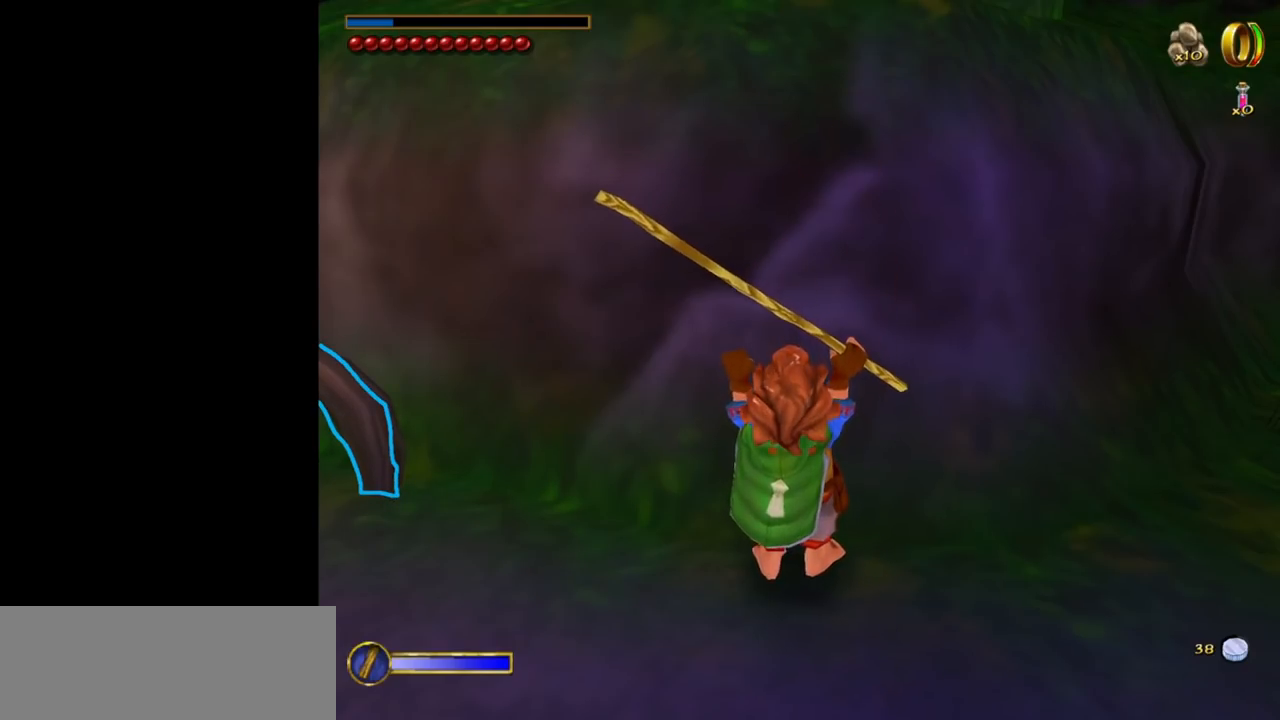
{"keys": [], "mouse": [], "events": []}
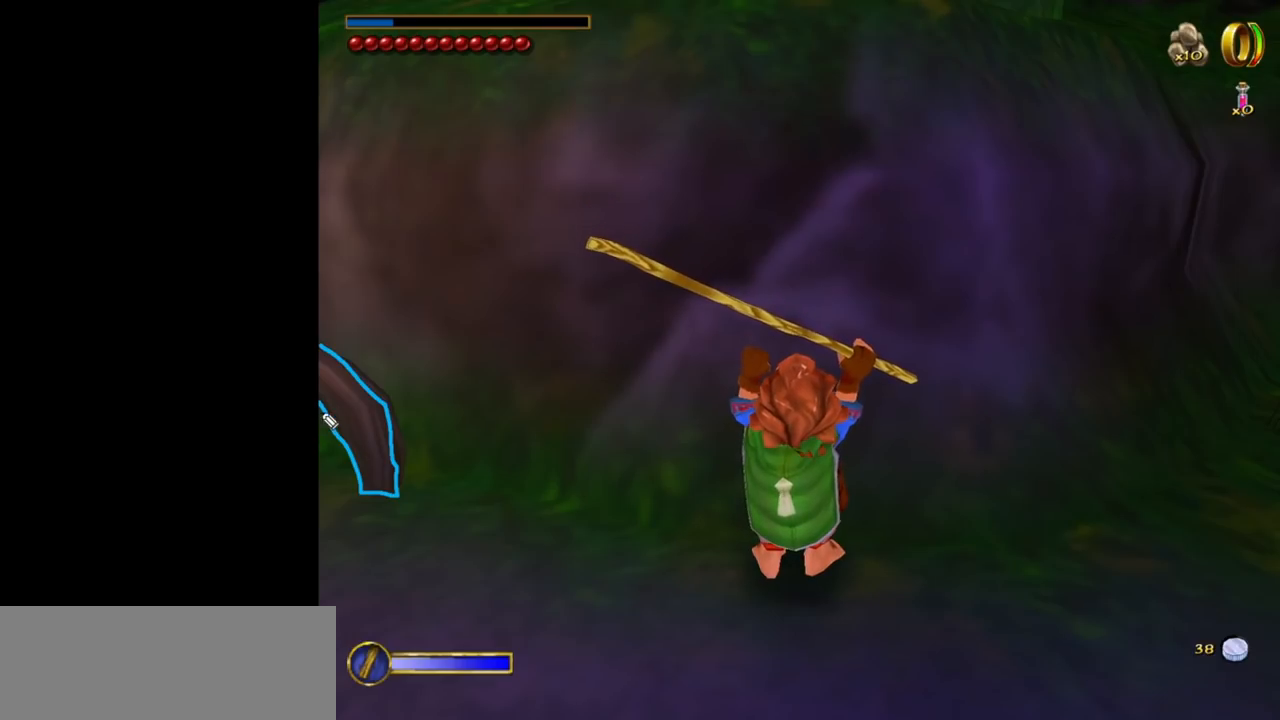
{"keys": [], "mouse": [], "events": []}
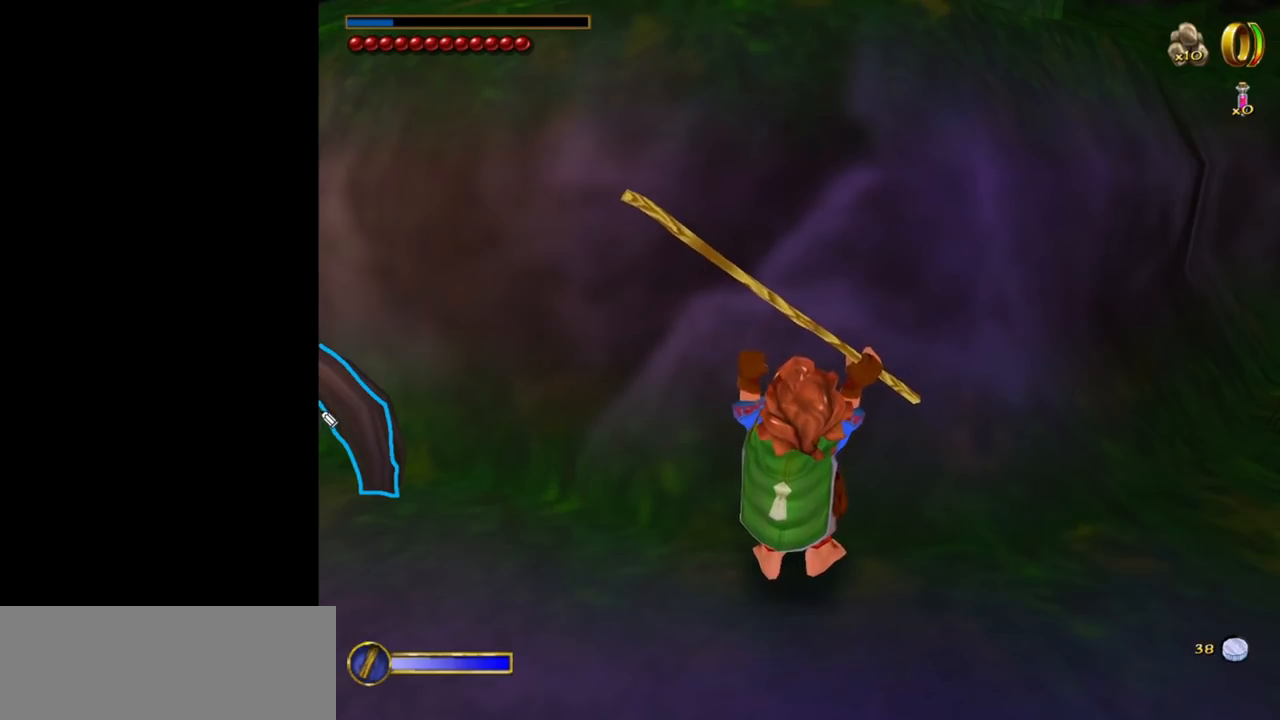
{"keys": [], "mouse": ["left"], "events": [[234, "mouse_left", "down"]]}
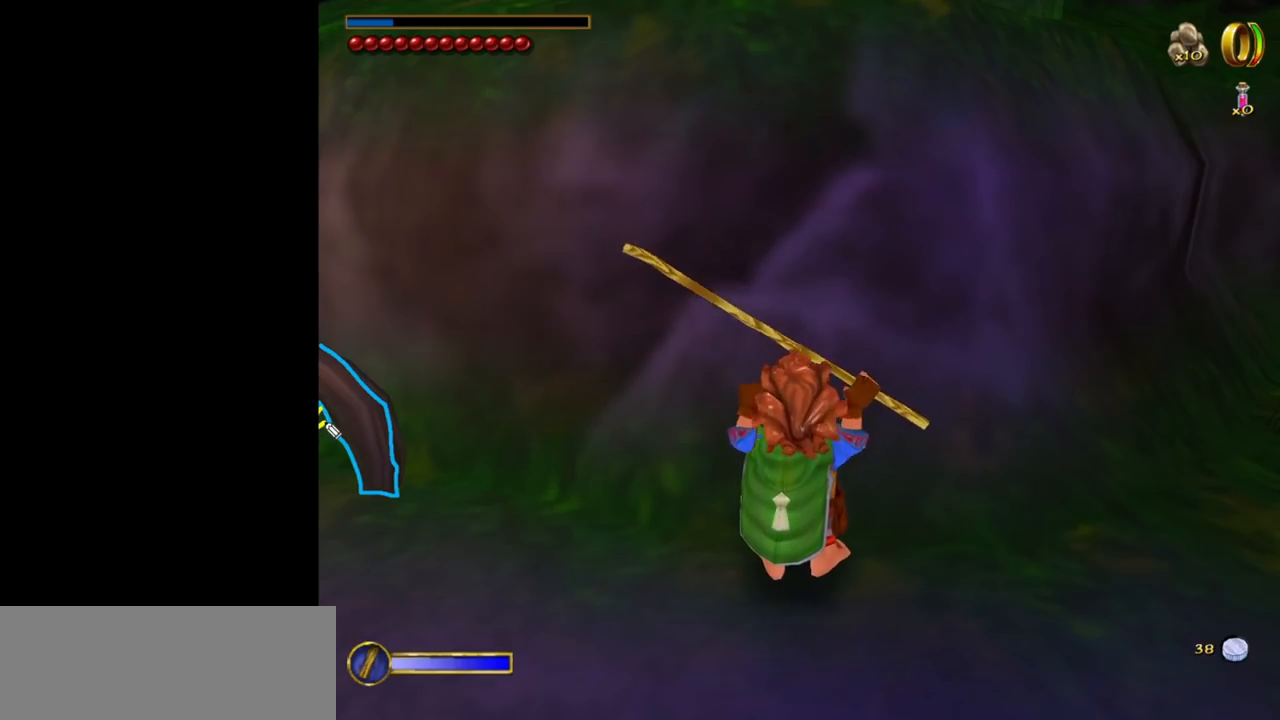
{"keys": [], "mouse": ["left"], "events": []}
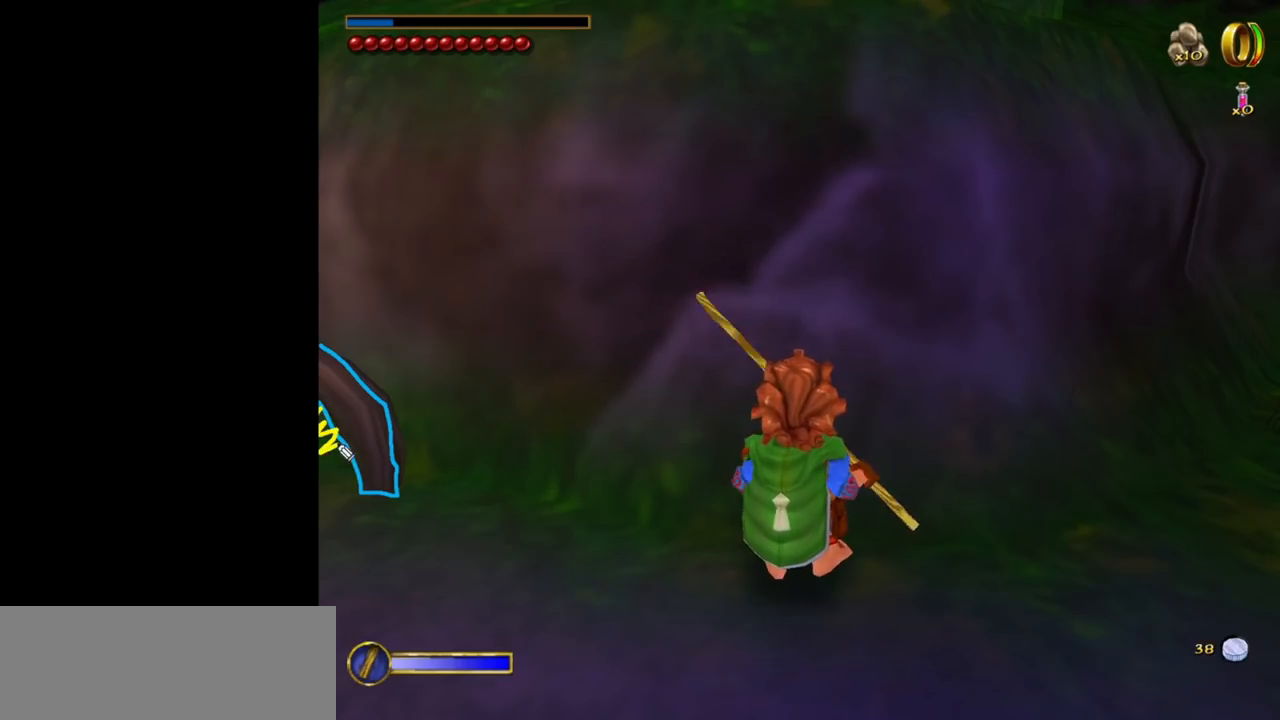
{"keys": [], "mouse": ["left"], "events": []}
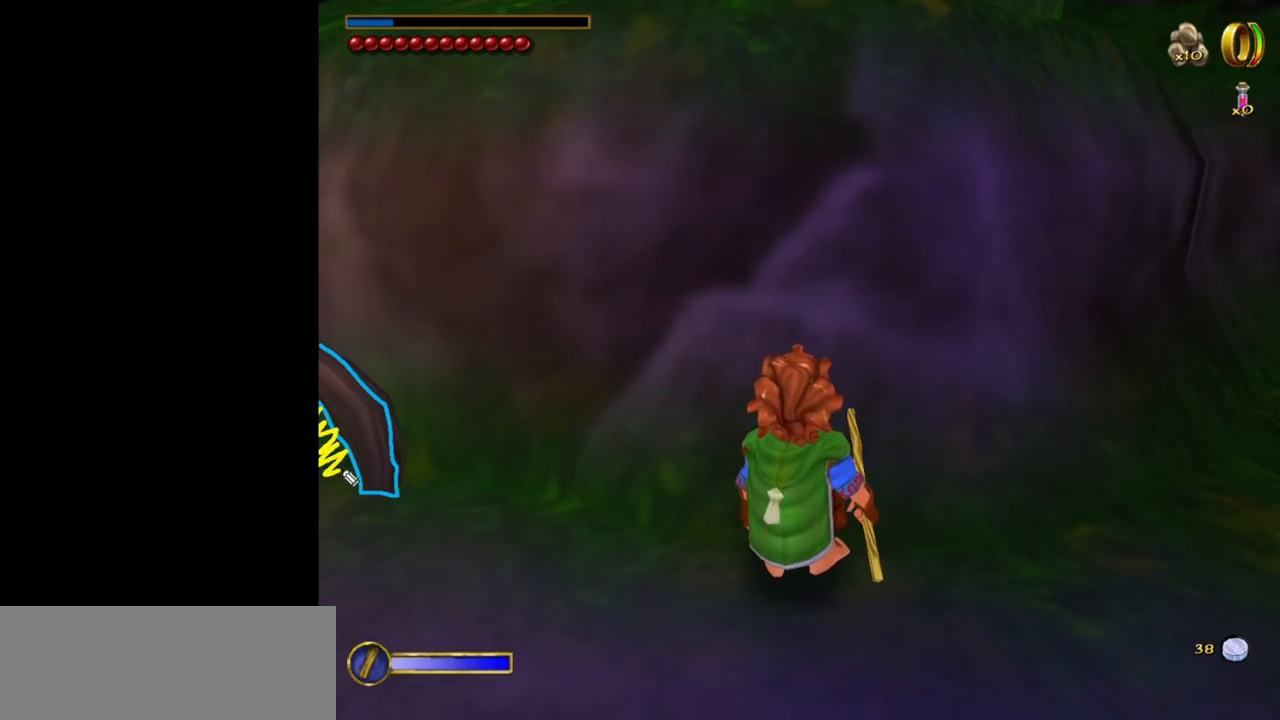
{"keys": [], "mouse": ["left"], "events": []}
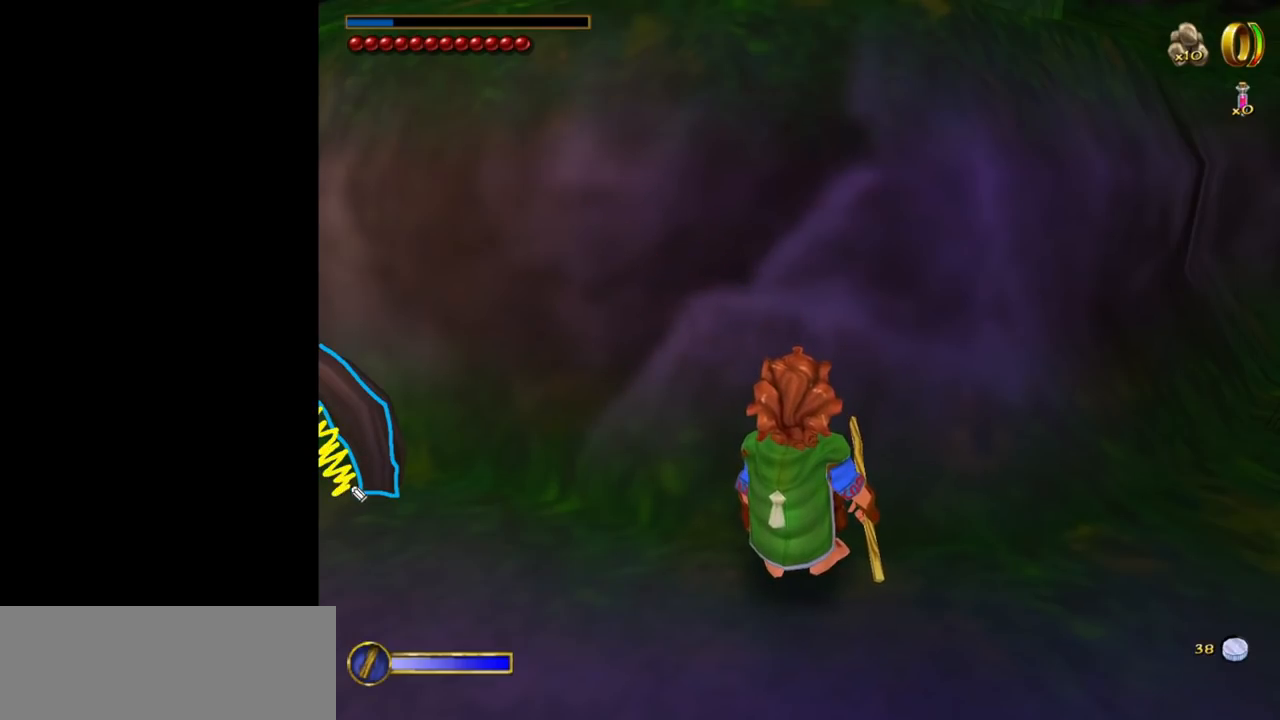
{"keys": [], "mouse": [], "events": [[334, "mouse_left", "up"]]}
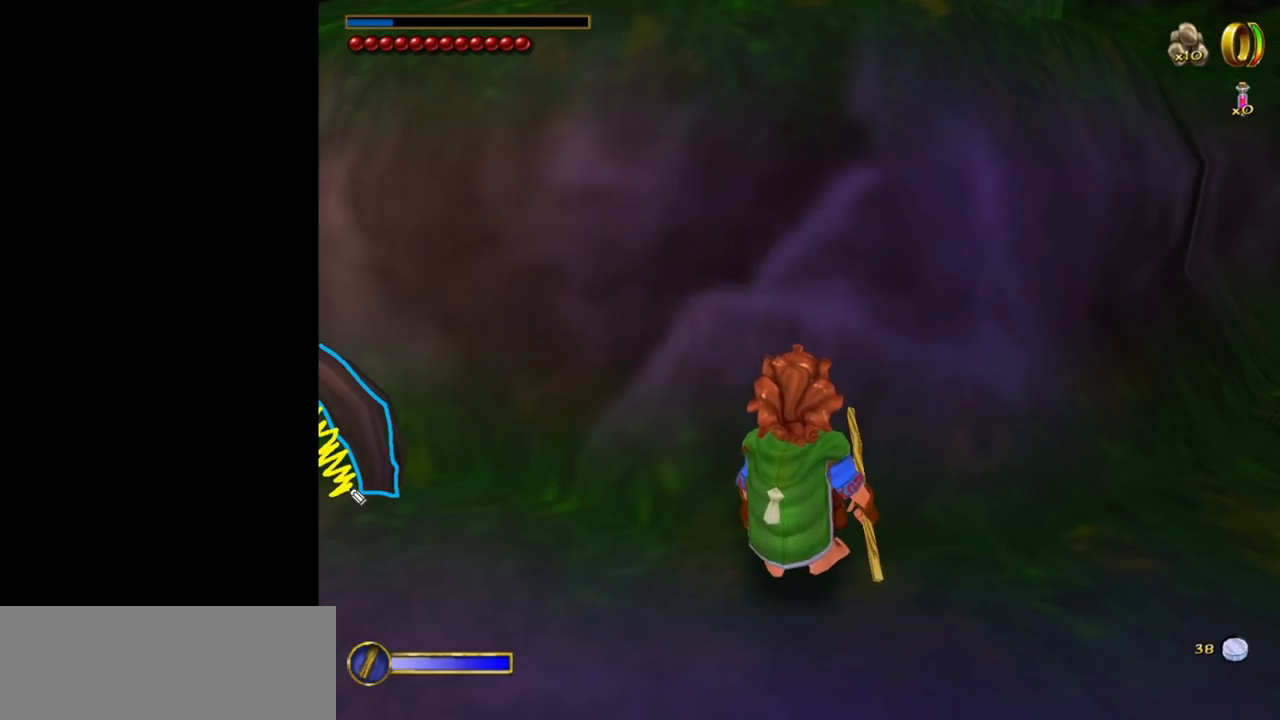
{"keys": [], "mouse": [], "events": []}
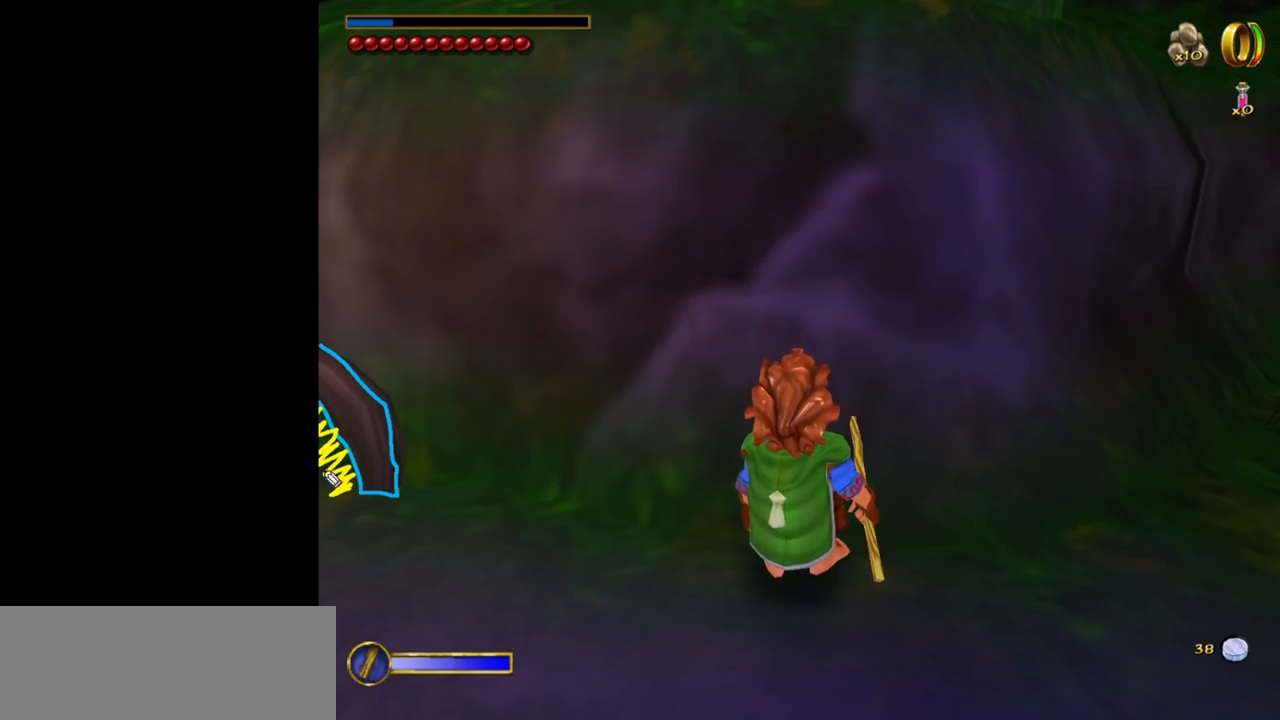
{"keys": [], "mouse": [], "events": []}
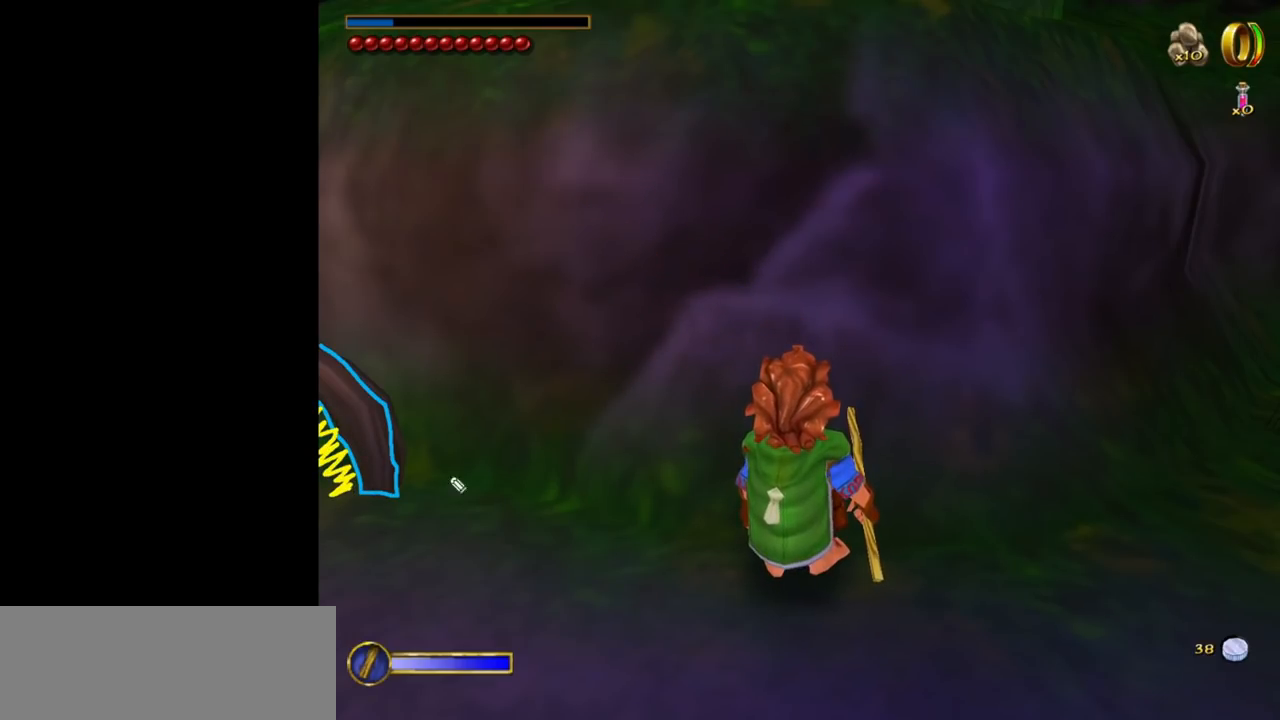
{"keys": [], "mouse": [], "events": []}
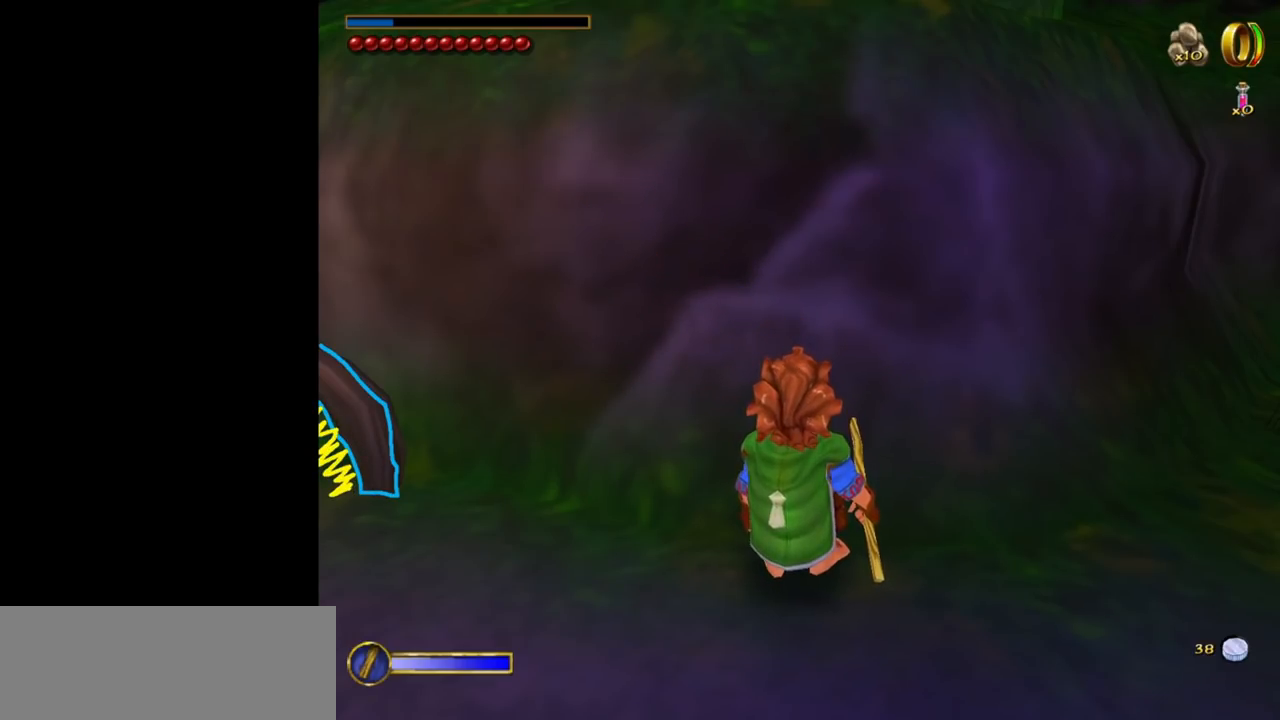
{"keys": [], "mouse": [], "events": [[217, "mouse_left", "down"], [300, "mouse_left", "up"]]}
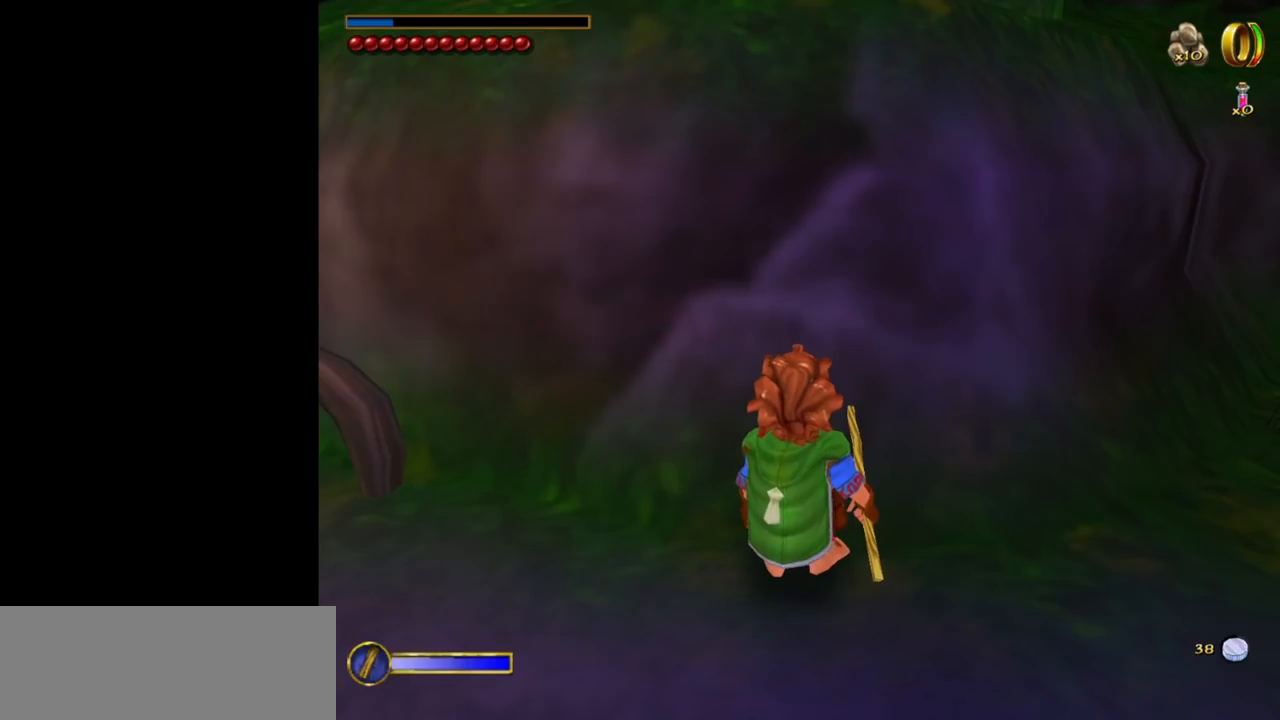
{"keys": [], "mouse": [], "events": []}
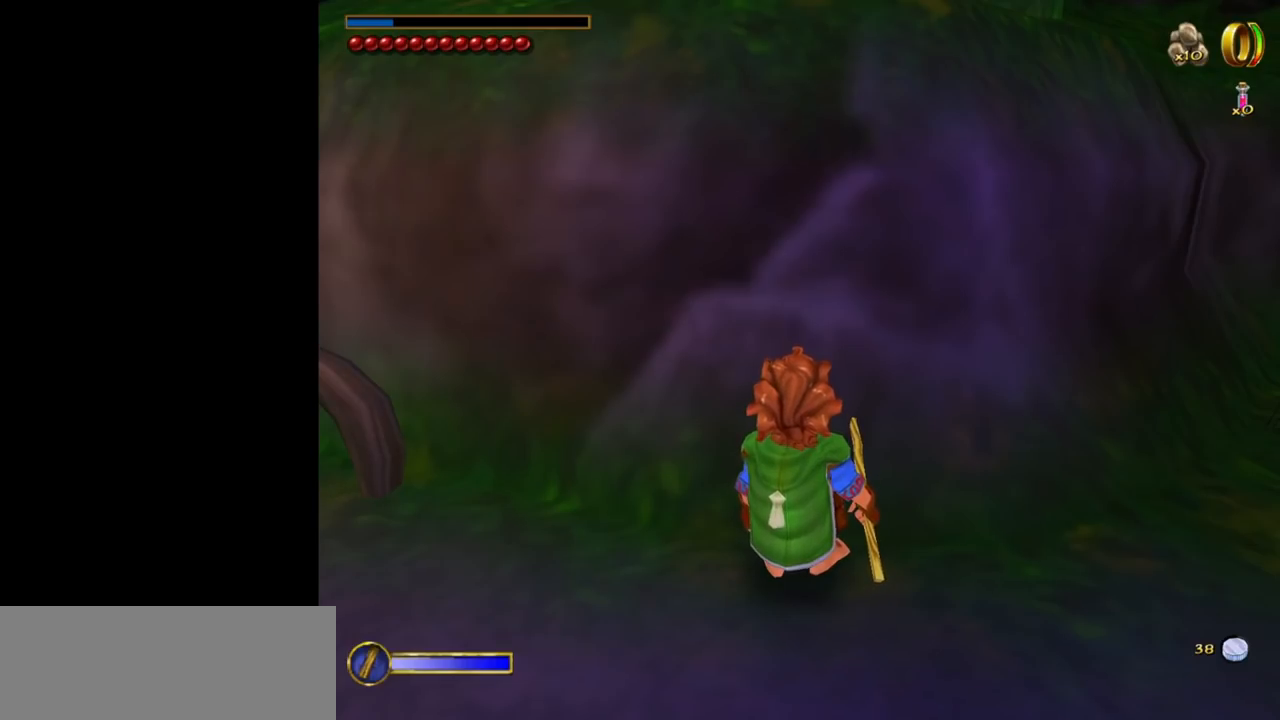
{"keys": [], "mouse": [], "events": []}
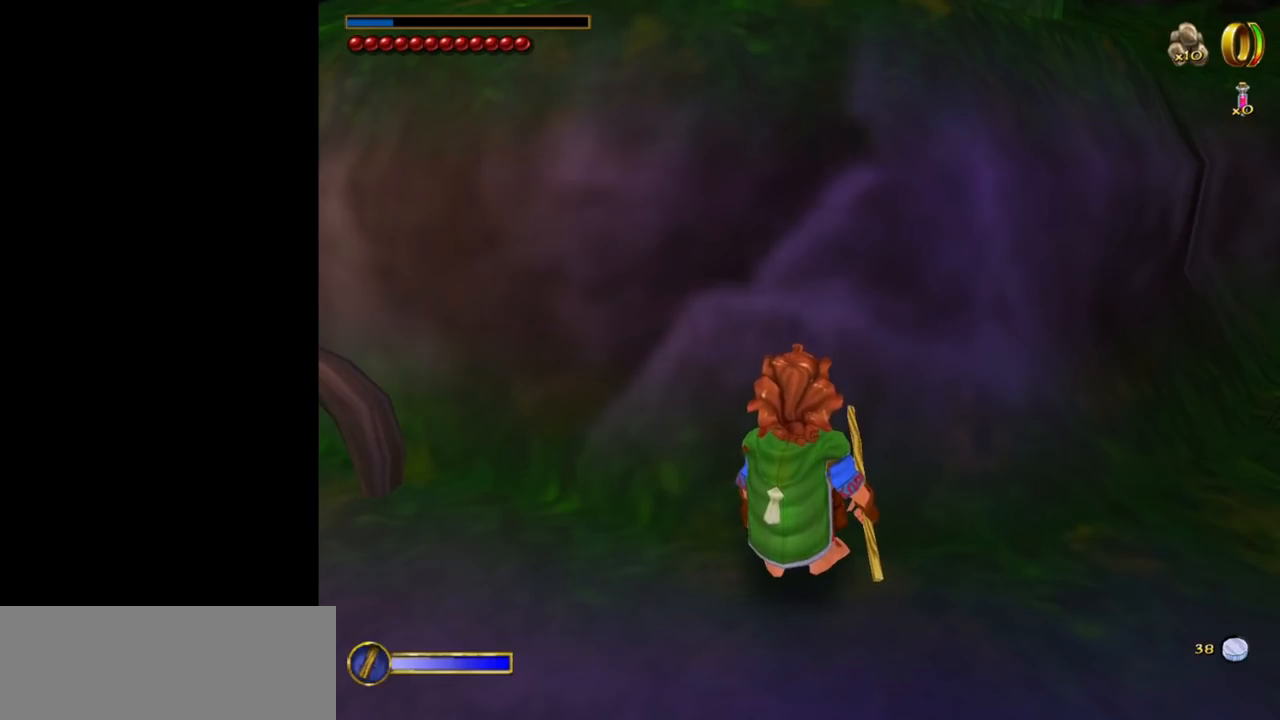
{"keys": [], "mouse": [], "events": []}
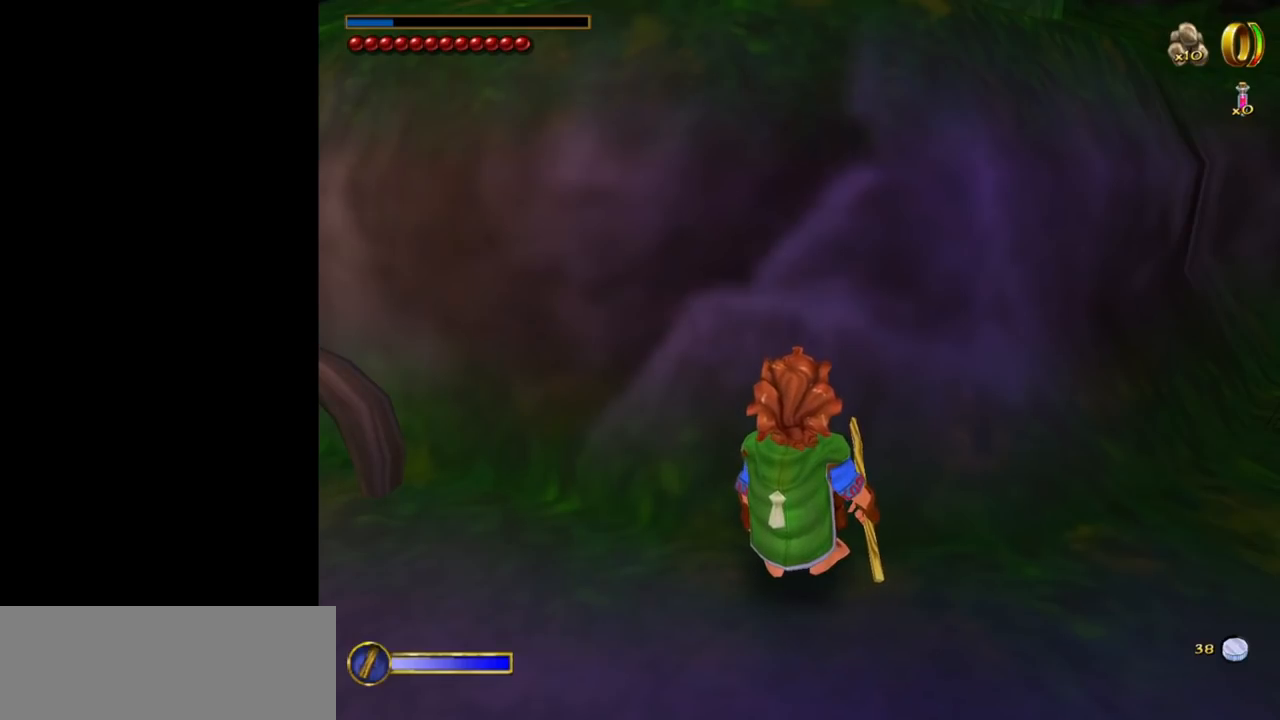
{"keys": [], "mouse": [], "events": []}
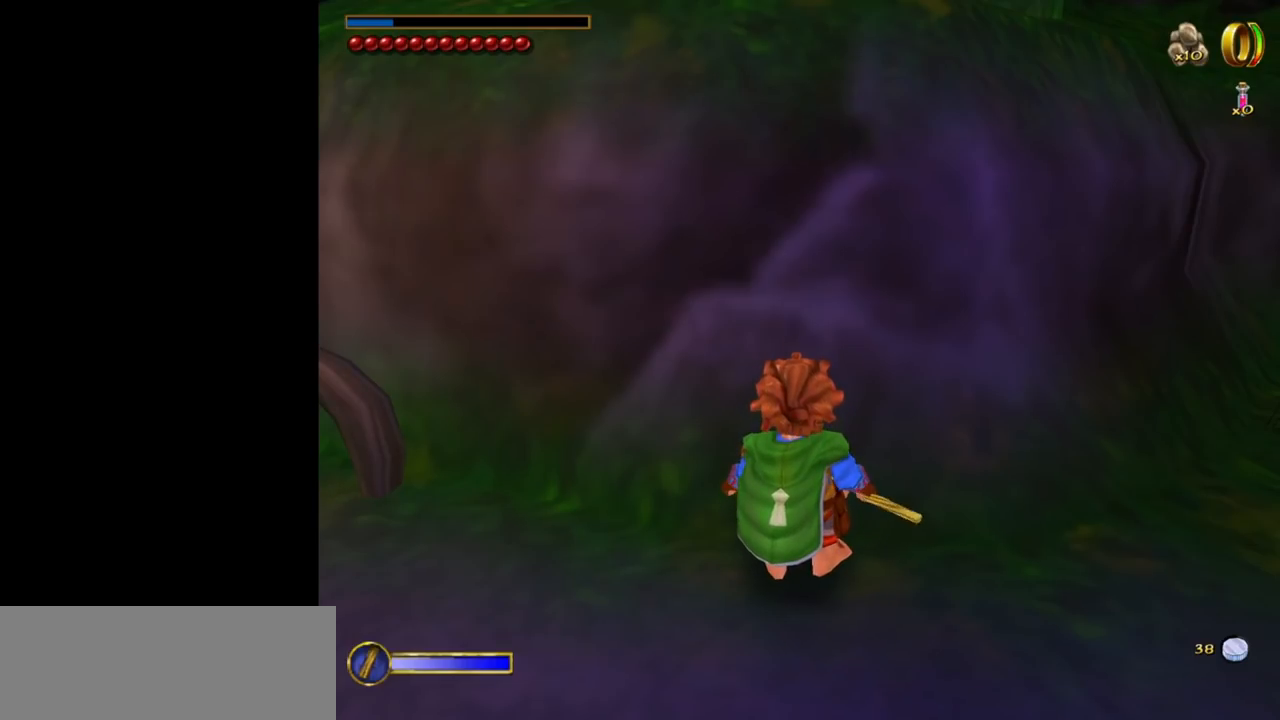
{"keys": [], "mouse": [], "events": []}
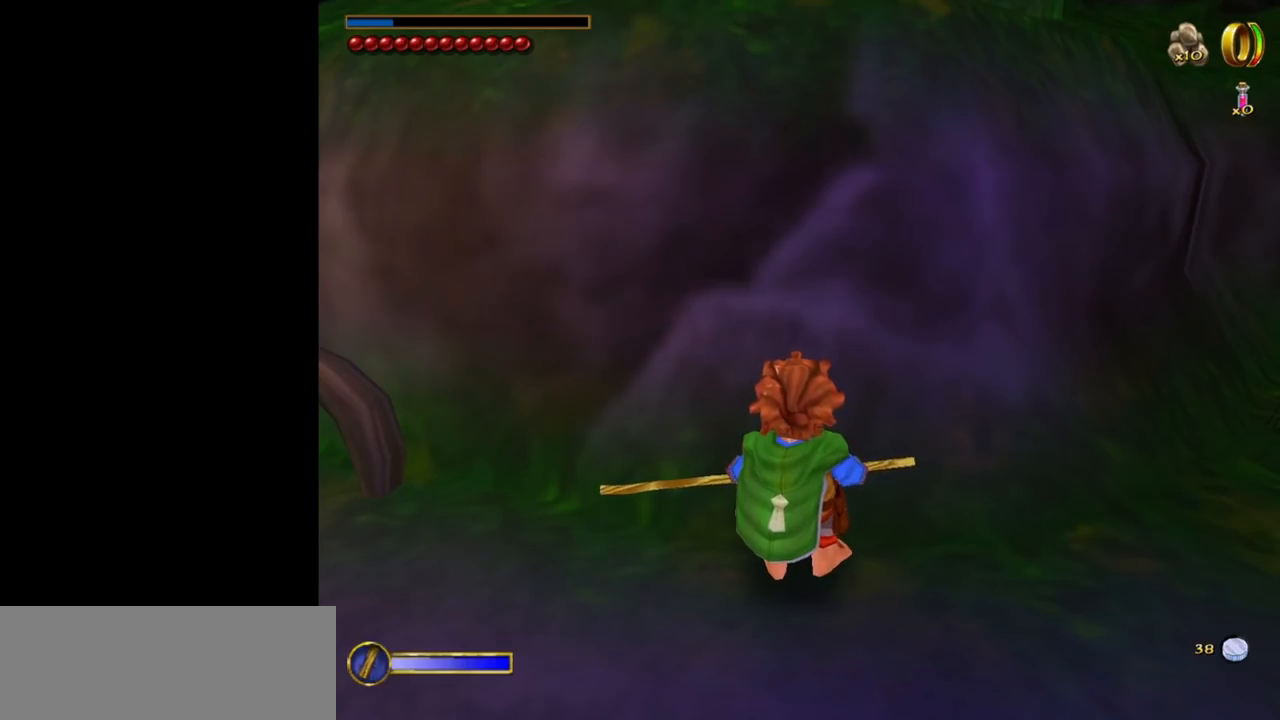
{"keys": [], "mouse": [], "events": [[67, "mouse_left", "down"], [117, "mouse_left", "up"]]}
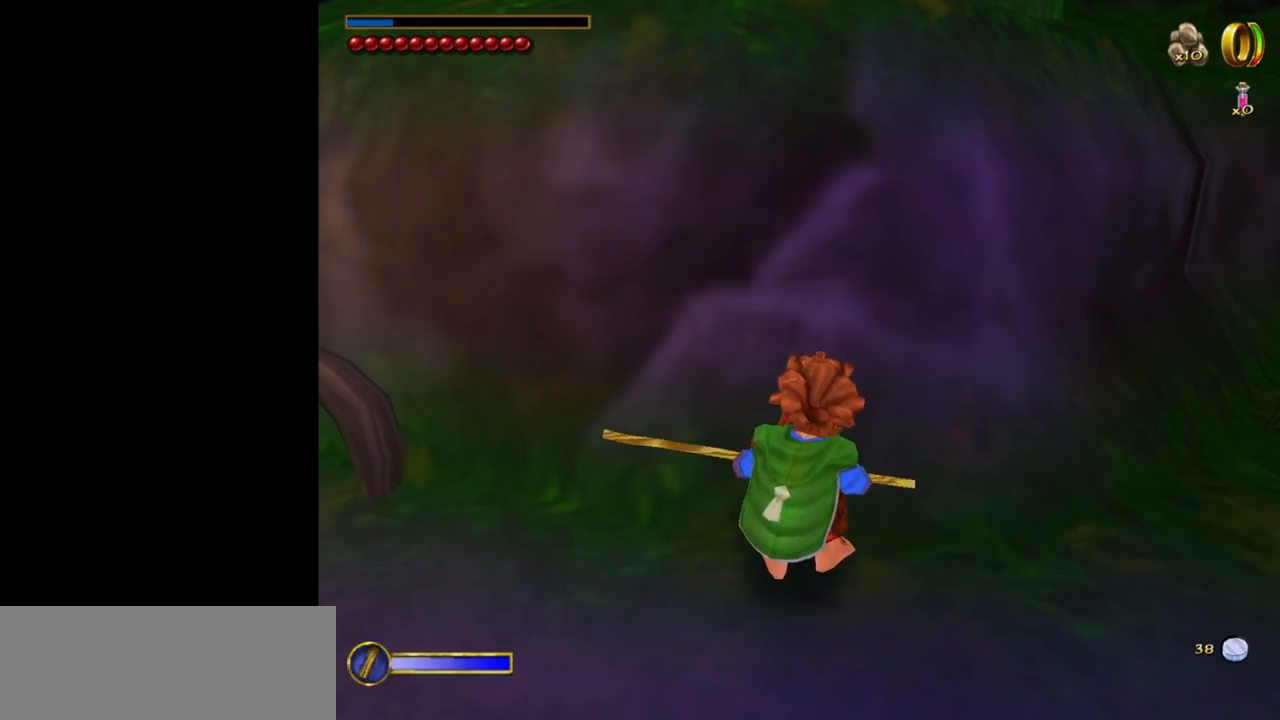
{"keys": [], "mouse": [], "events": [[50, "mouse_left", "down"], [84, "mouse_left", "up"]]}